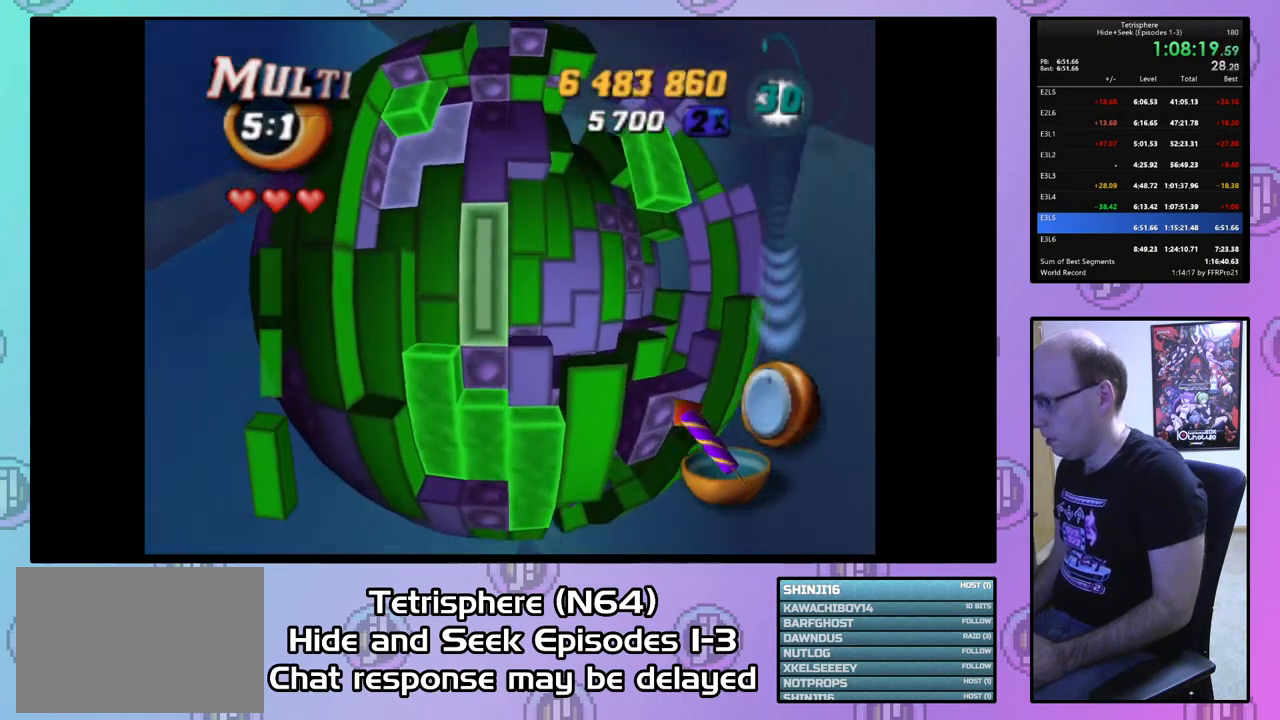
Gameplay with a controller (PlayStation layout); each line is a JSON object with the inputs held at the frame after it. "events" lists button and stick changes between this image and that frame as [ms after this image, input, new state], when the widget could be followed in between. Not read: left_stick.
{"buttons": ["DPAD_RIGHT"], "right_stick": "center", "events": [[67, "CIRCLE", "down"], [133, "CIRCLE", "up"], [367, "DPAD_RIGHT", "down"], [400, "DPAD_RIGHT", "up"], [500, "DPAD_RIGHT", "down"]]}
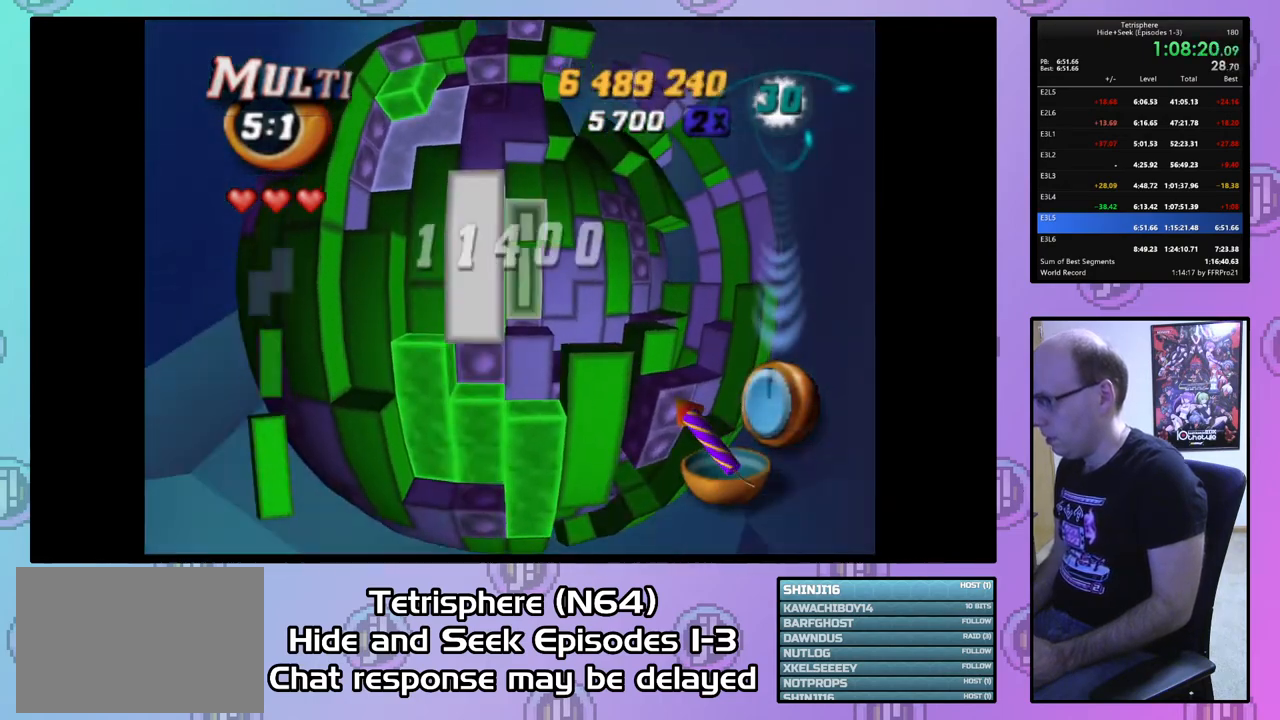
{"buttons": ["DPAD_UP"], "right_stick": "center", "events": [[67, "DPAD_RIGHT", "up"], [300, "DPAD_RIGHT", "down"], [400, "DPAD_RIGHT", "up"], [500, "DPAD_UP", "down"]]}
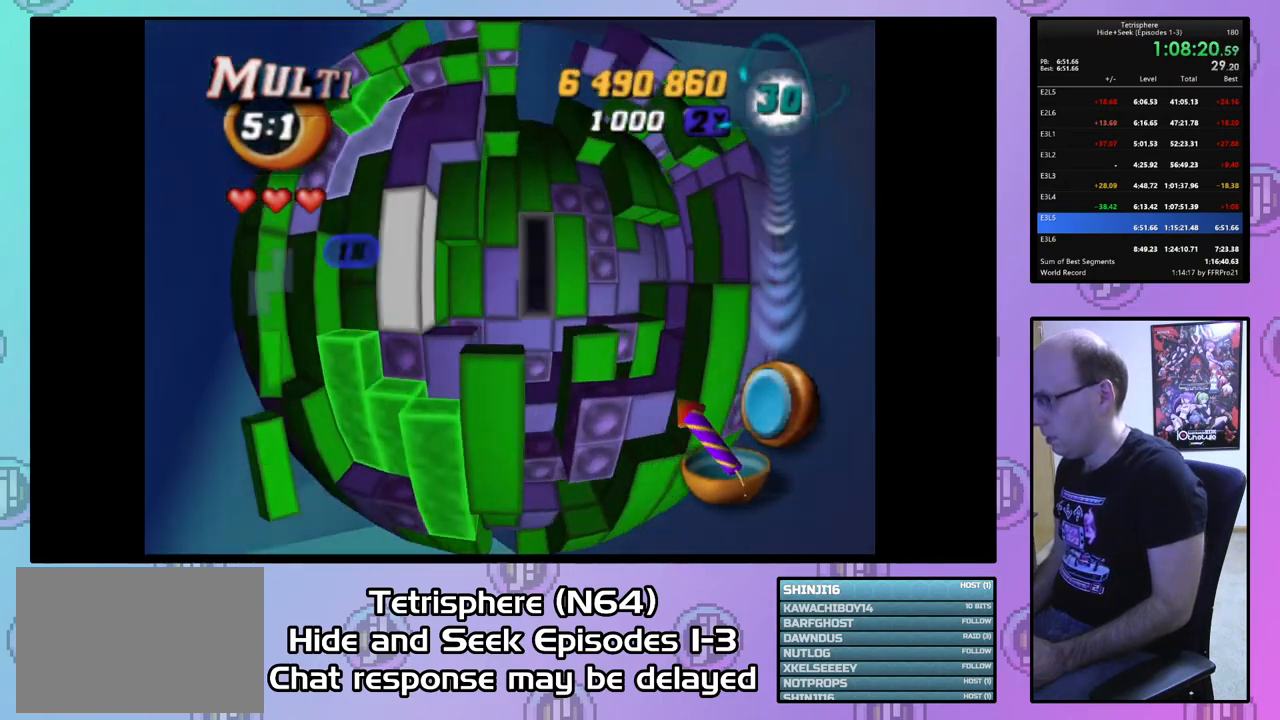
{"buttons": [], "right_stick": "center", "events": [[100, "DPAD_UP", "up"], [167, "DPAD_UP", "down"], [267, "DPAD_UP", "up"], [333, "DPAD_UP", "down"], [400, "DPAD_UP", "up"]]}
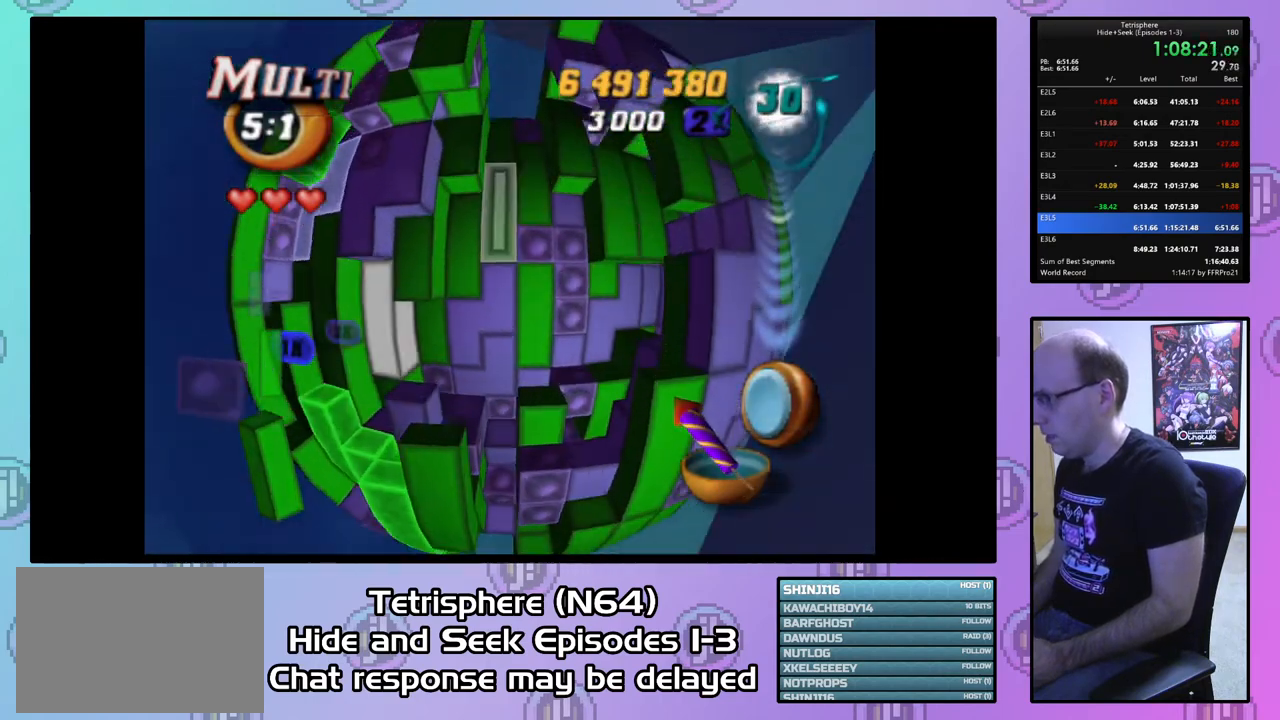
{"buttons": [], "right_stick": "center", "events": [[100, "CIRCLE", "down"], [233, "CIRCLE", "up"], [233, "DPAD_DOWN", "down"], [300, "DPAD_DOWN", "up"], [367, "DPAD_DOWN", "down"], [467, "DPAD_DOWN", "up"]]}
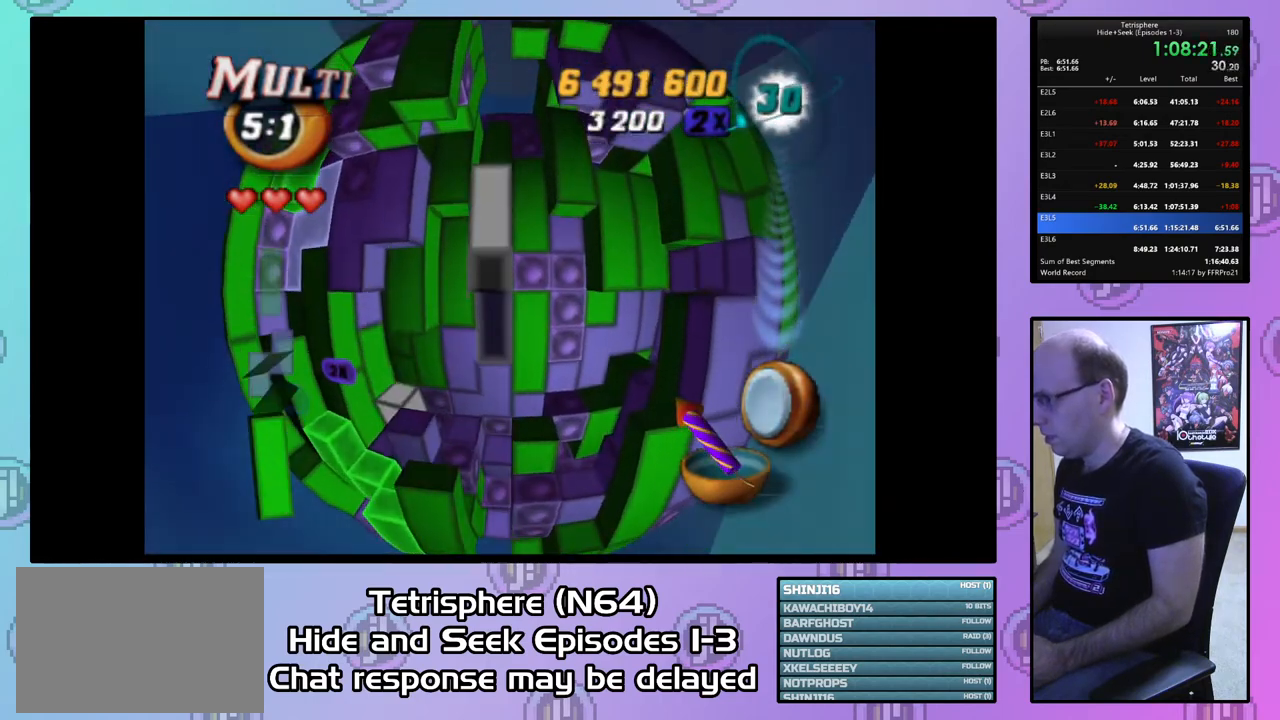
{"buttons": [], "right_stick": "center", "events": [[100, "DPAD_LEFT", "down"], [167, "DPAD_LEFT", "up"], [233, "DPAD_LEFT", "down"], [300, "DPAD_LEFT", "up"], [433, "DPAD_UP", "down"], [500, "DPAD_UP", "up"]]}
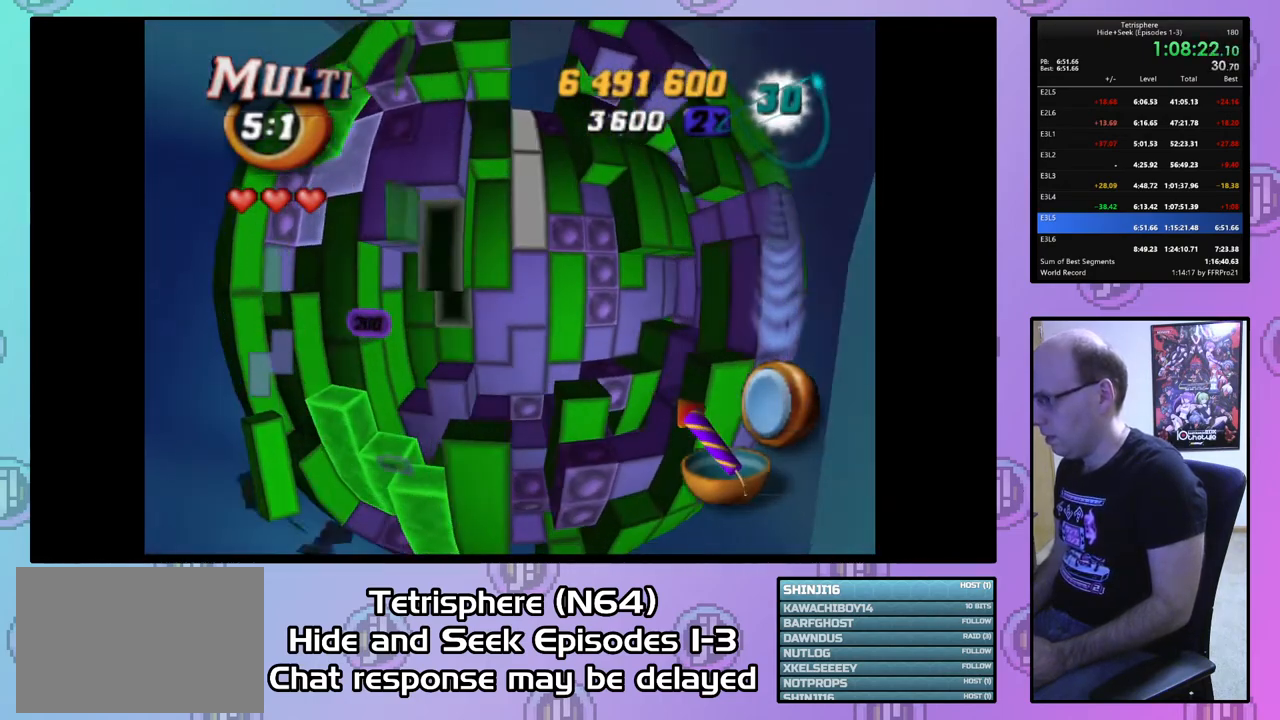
{"buttons": ["CIRCLE"], "right_stick": "center", "events": [[133, "DPAD_RIGHT", "down"], [200, "DPAD_RIGHT", "up"], [500, "CIRCLE", "down"]]}
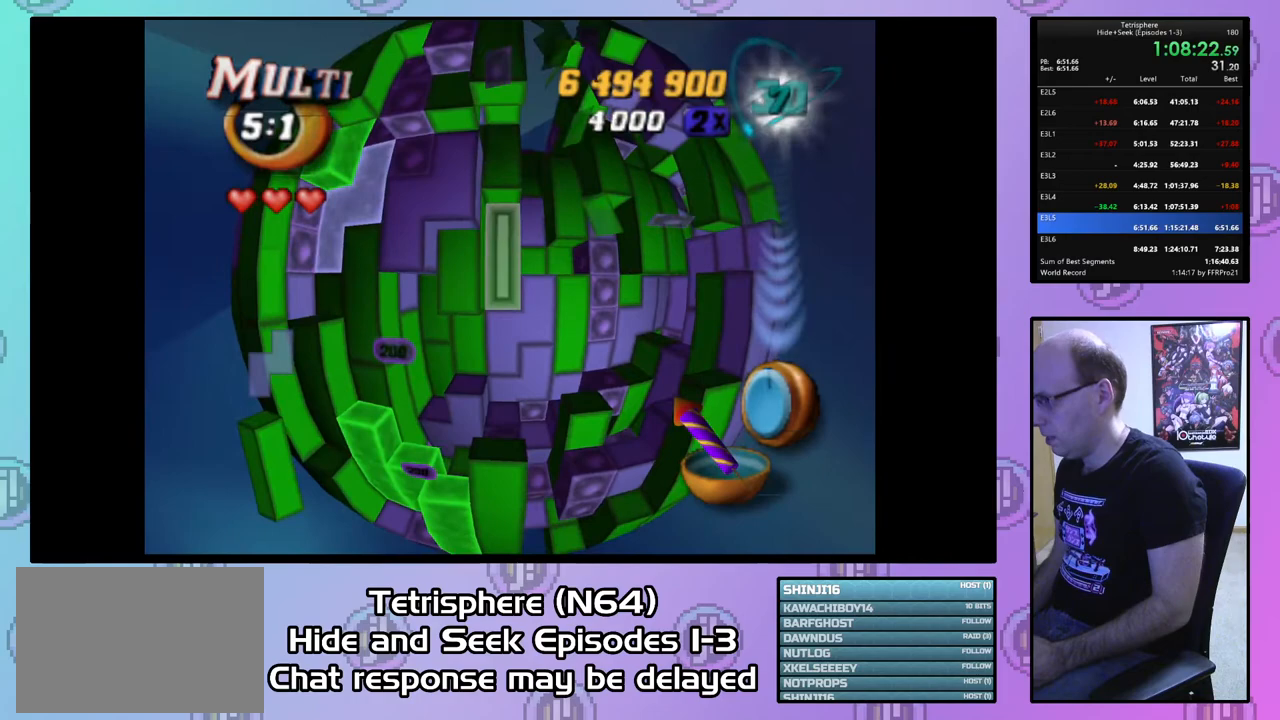
{"buttons": [], "right_stick": "center", "events": [[133, "CIRCLE", "up"], [133, "DPAD_DOWN", "down"], [200, "DPAD_DOWN", "up"], [267, "DPAD_DOWN", "down"], [367, "DPAD_DOWN", "up"]]}
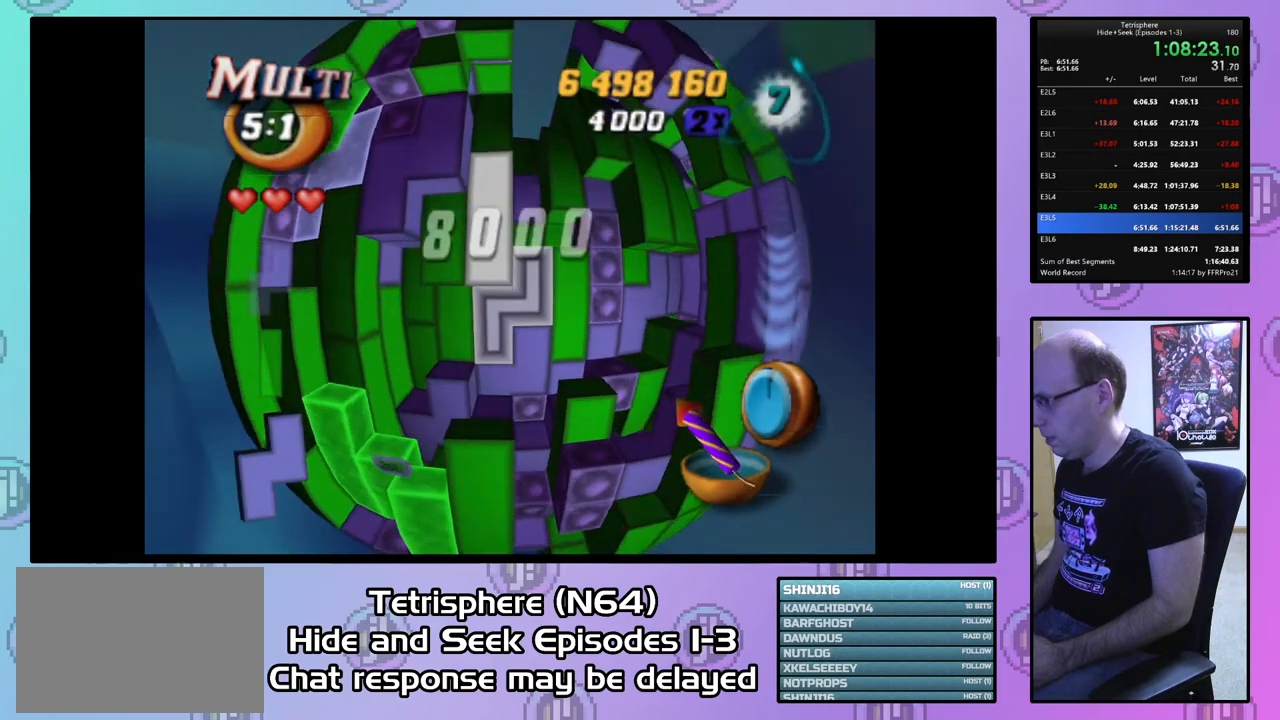
{"buttons": [], "right_stick": "center", "events": [[200, "CIRCLE", "down"], [300, "CIRCLE", "up"], [300, "DPAD_RIGHT", "down"], [400, "DPAD_RIGHT", "up"]]}
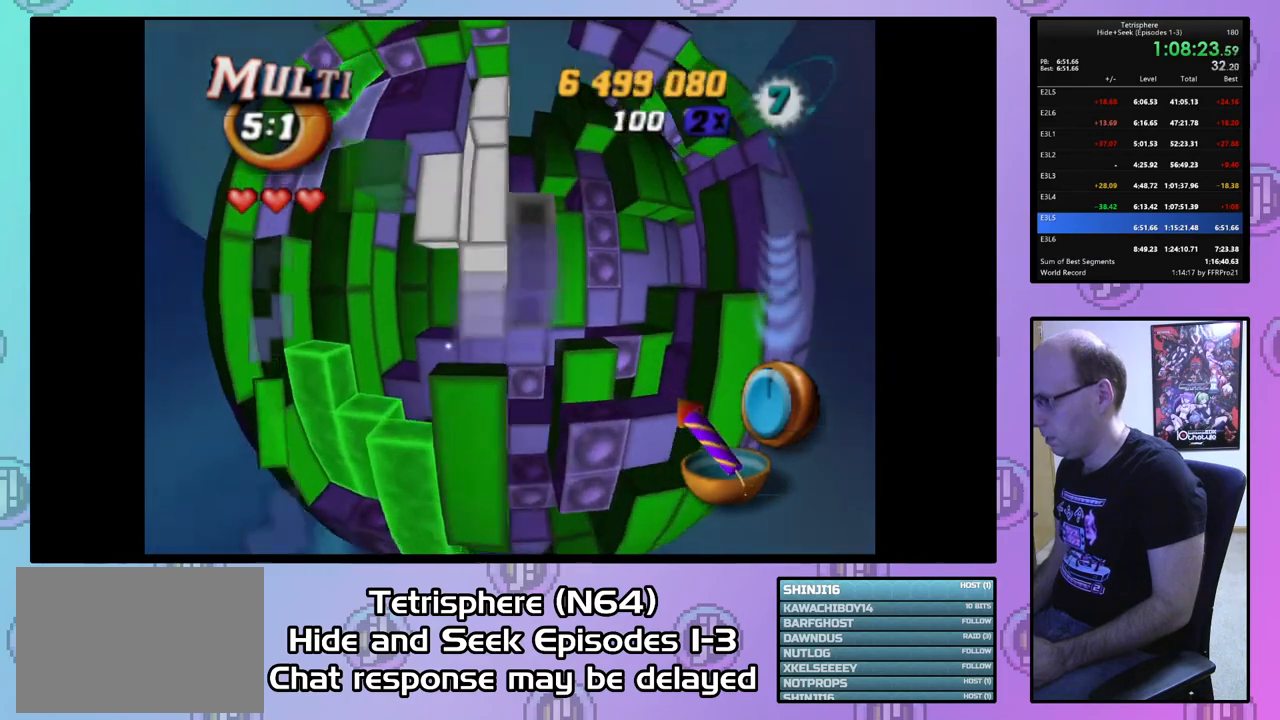
{"buttons": [], "right_stick": "center", "events": [[33, "DPAD_UP", "down"], [100, "DPAD_UP", "up"], [200, "DPAD_UP", "down"], [267, "DPAD_UP", "up"], [333, "DPAD_UP", "down"], [433, "DPAD_UP", "up"]]}
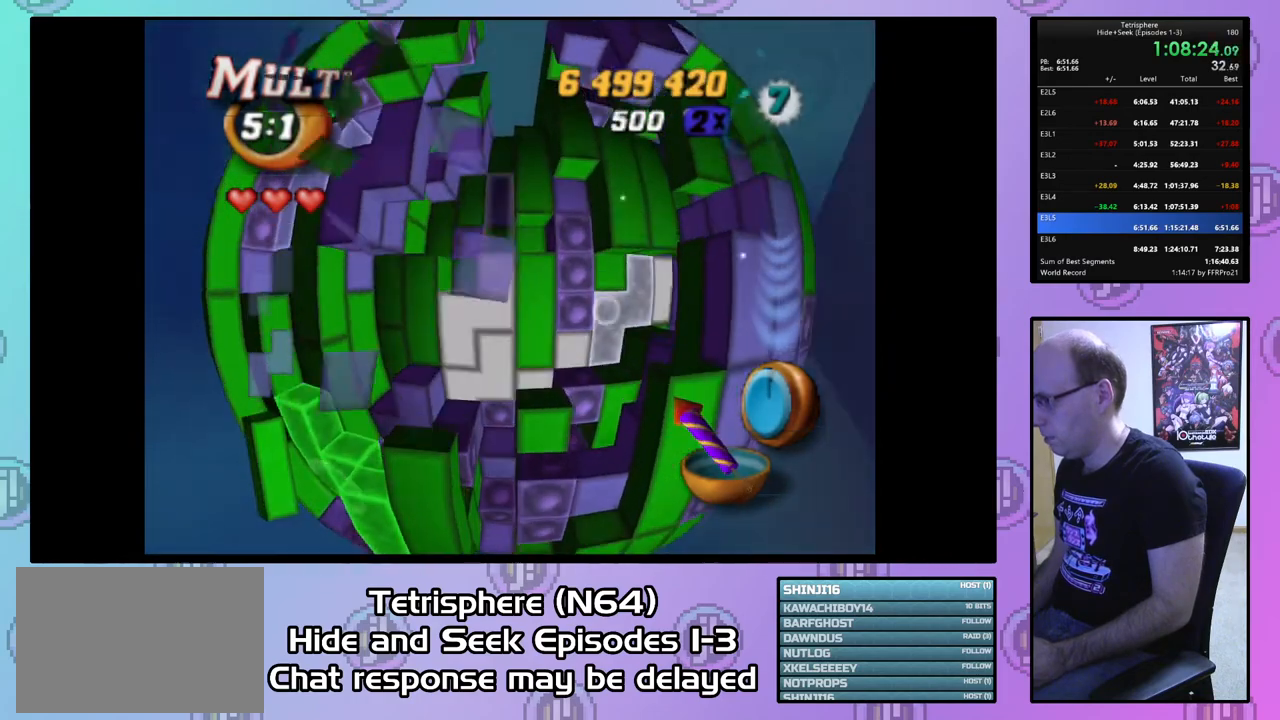
{"buttons": [], "right_stick": "center", "events": [[400, "DPAD_UP", "down"], [500, "DPAD_UP", "up"]]}
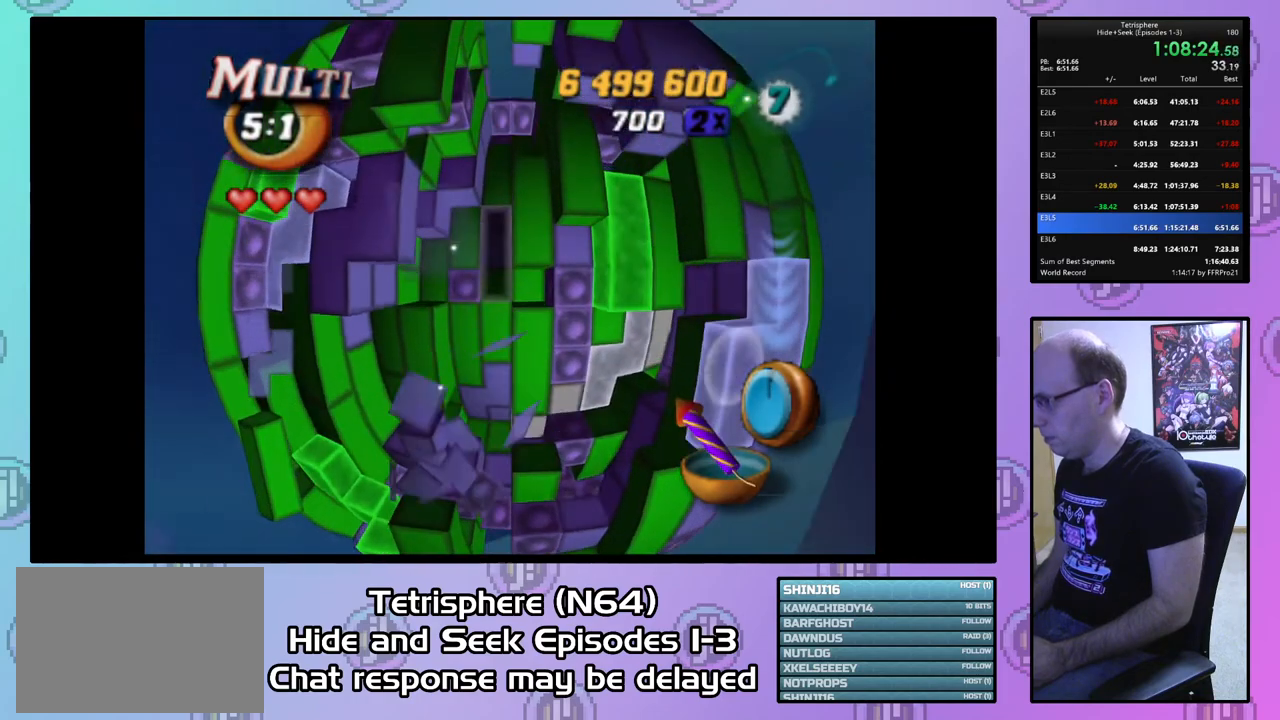
{"buttons": ["SQUARE"], "right_stick": "center", "events": [[133, "DPAD_RIGHT", "down"], [200, "DPAD_RIGHT", "up"], [267, "SQUARE", "down"], [433, "DPAD_DOWN", "down"], [467, "DPAD_DOWN", "up"]]}
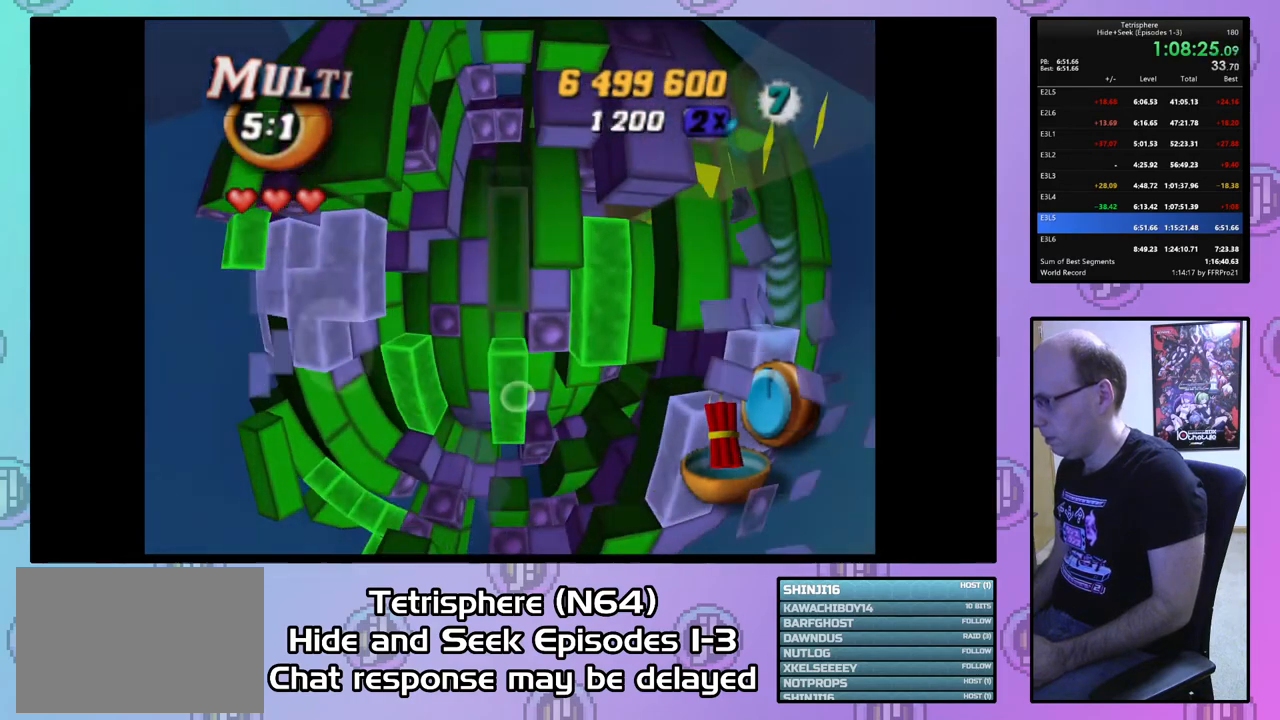
{"buttons": [], "right_stick": "center", "events": [[100, "SQUARE", "up"], [200, "CIRCLE", "down"], [300, "CIRCLE", "up"], [367, "DPAD_DOWN", "down"], [467, "DPAD_DOWN", "up"]]}
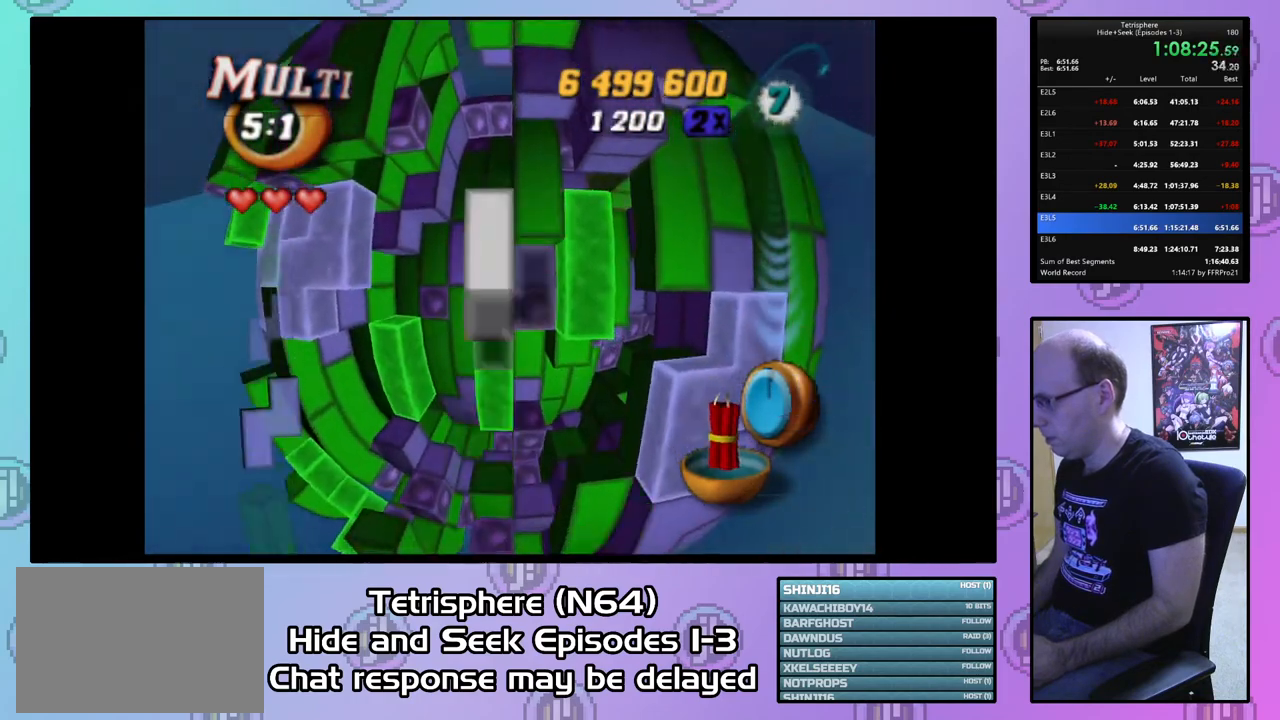
{"buttons": ["DPAD_LEFT"], "right_stick": "center", "events": [[133, "DPAD_LEFT", "down"], [200, "DPAD_LEFT", "up"], [300, "DPAD_LEFT", "down"], [367, "DPAD_LEFT", "up"], [500, "DPAD_LEFT", "down"]]}
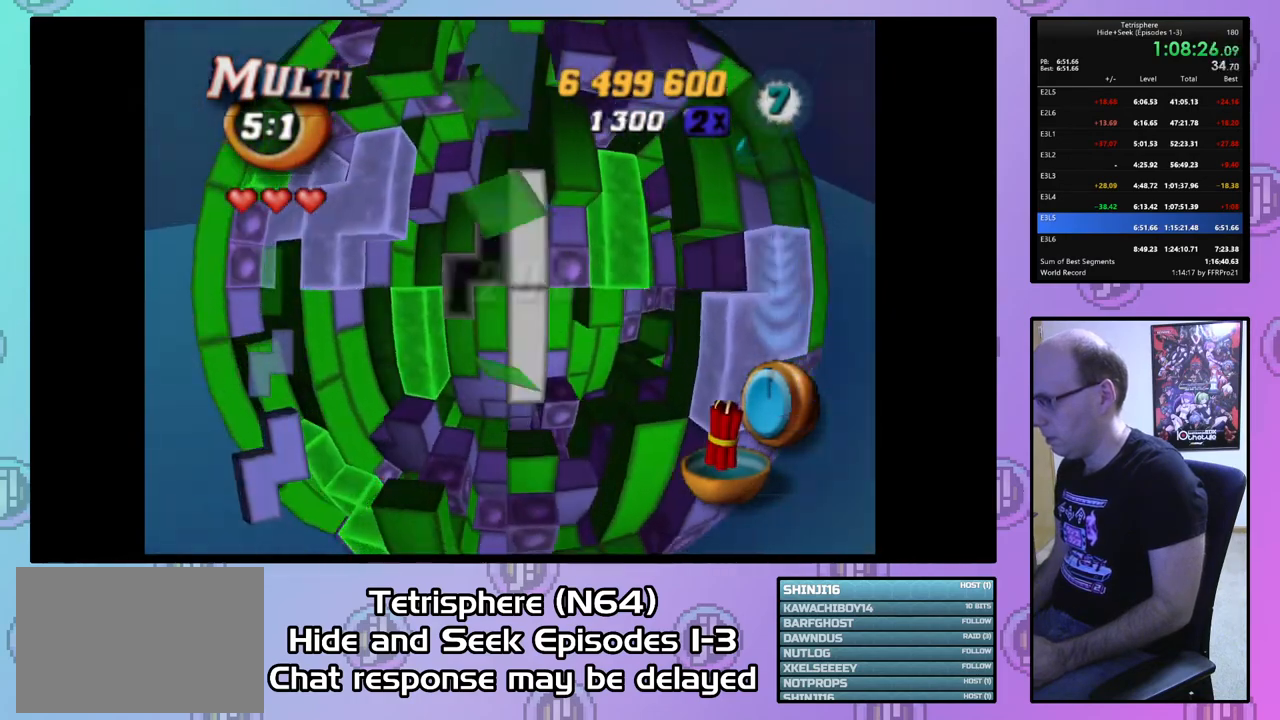
{"buttons": [], "right_stick": "center", "events": [[33, "DPAD_LEFT", "up"], [167, "DPAD_UP", "down"], [233, "DPAD_UP", "up"], [367, "DPAD_LEFT", "down"], [467, "DPAD_LEFT", "up"]]}
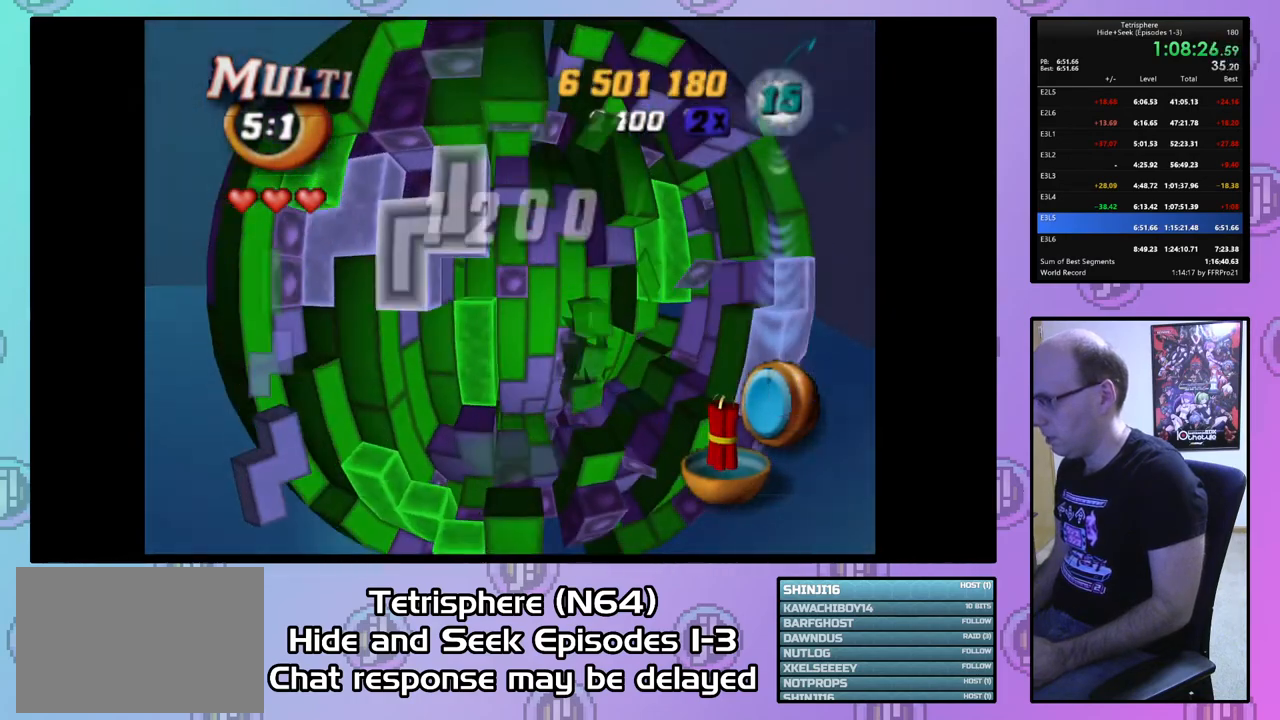
{"buttons": ["SQUARE"], "right_stick": "center", "events": [[133, "SQUARE", "down"], [267, "DPAD_RIGHT", "down"], [367, "DPAD_RIGHT", "up"], [433, "DPAD_RIGHT", "down"], [500, "DPAD_RIGHT", "up"]]}
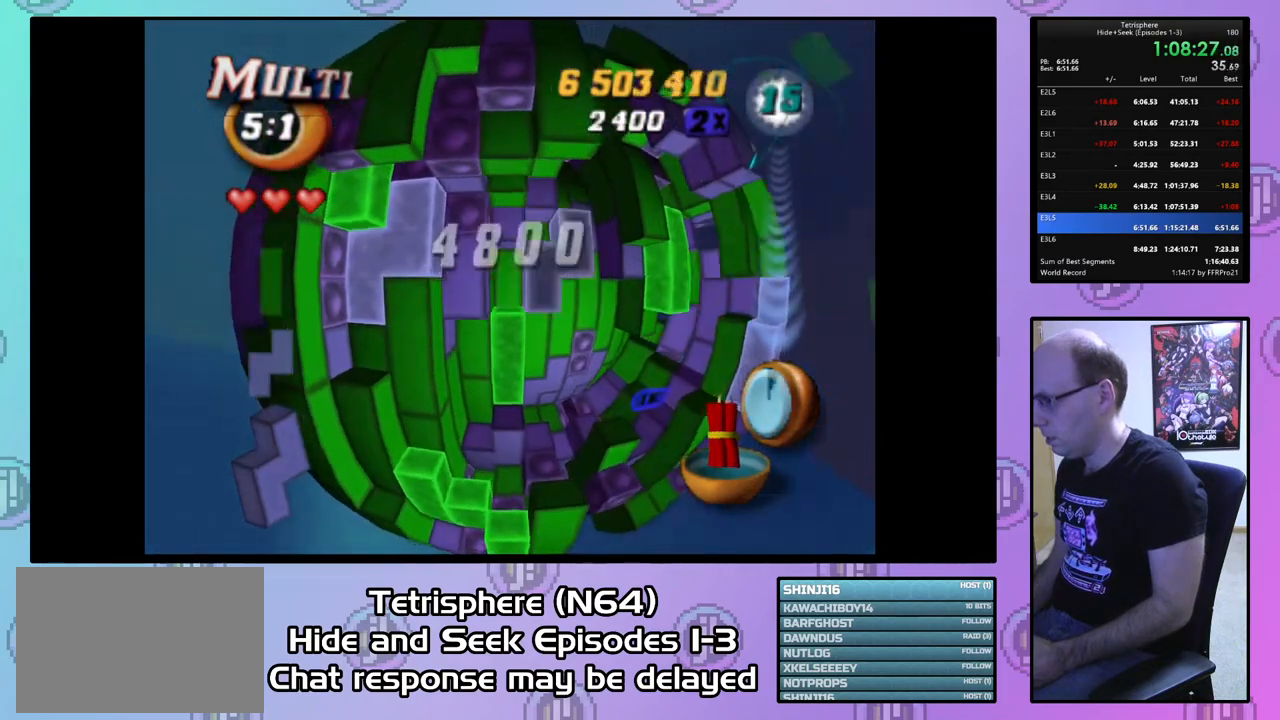
{"buttons": ["SQUARE"], "right_stick": "center", "events": [[67, "DPAD_RIGHT", "down"], [167, "DPAD_RIGHT", "up"], [333, "DPAD_UP", "down"], [400, "DPAD_UP", "up"]]}
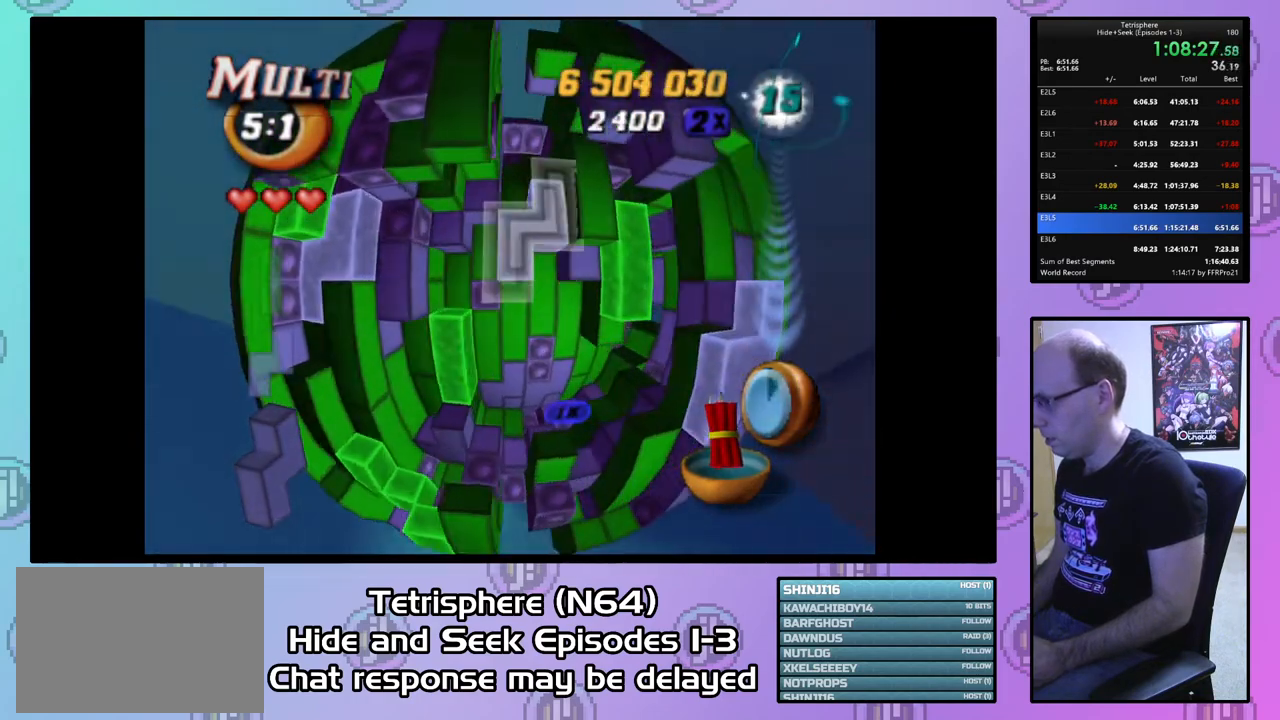
{"buttons": [], "right_stick": "center", "events": [[33, "SQUARE", "up"], [133, "CIRCLE", "down"], [233, "CIRCLE", "up"], [267, "DPAD_DOWN", "down"], [333, "DPAD_DOWN", "up"], [433, "DPAD_DOWN", "down"], [500, "DPAD_DOWN", "up"]]}
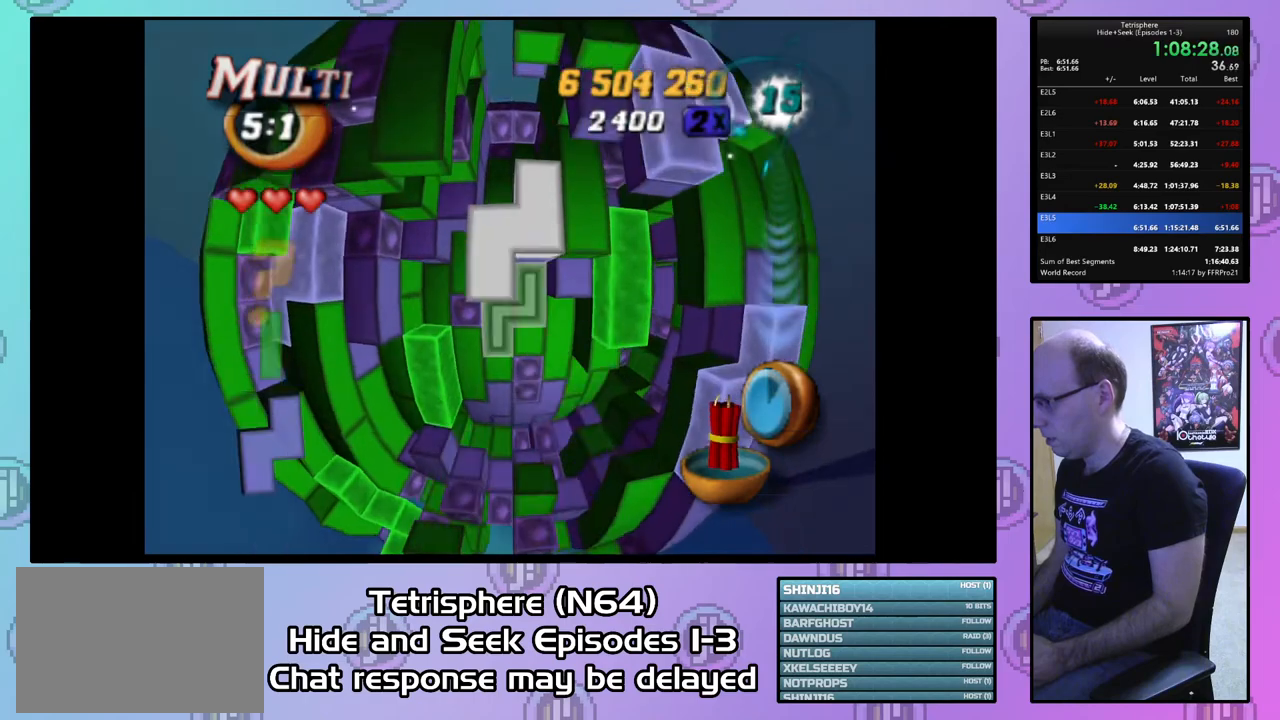
{"buttons": [], "right_stick": "center", "events": [[67, "DPAD_LEFT", "down"], [167, "DPAD_LEFT", "up"], [233, "DPAD_LEFT", "down"], [333, "DPAD_LEFT", "up"], [400, "DPAD_LEFT", "down"], [467, "DPAD_LEFT", "up"]]}
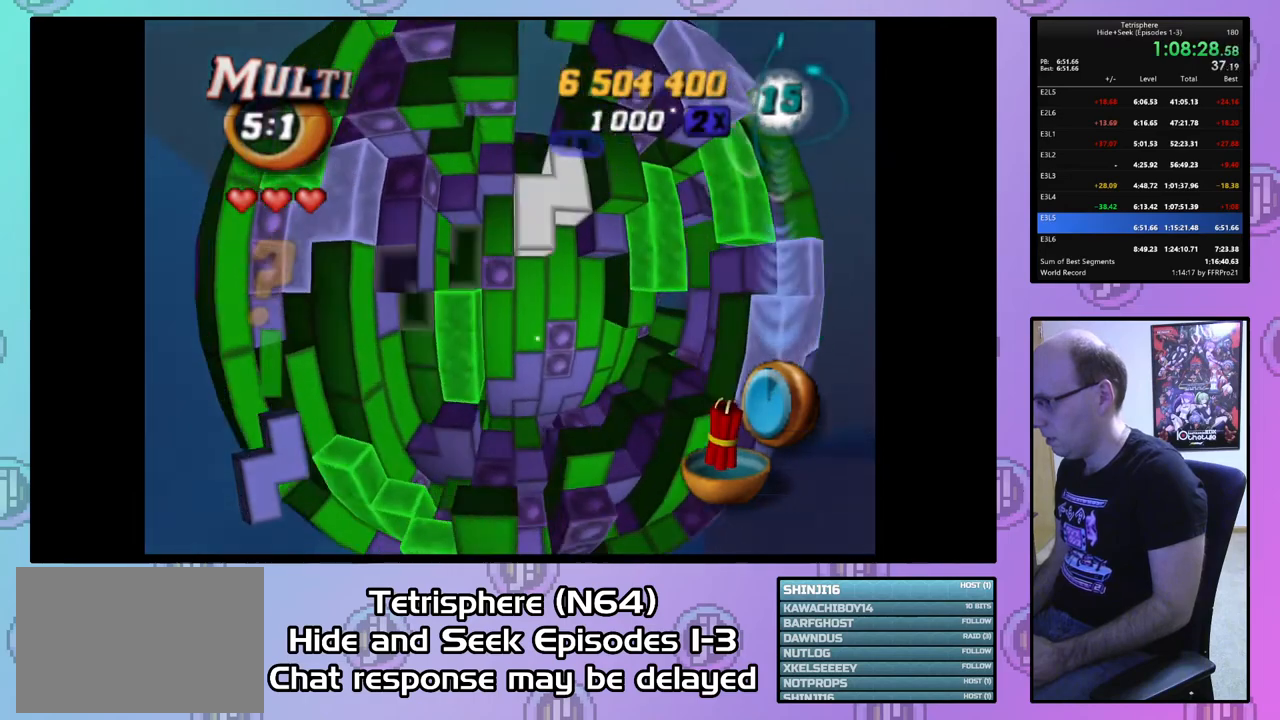
{"buttons": ["SQUARE"], "right_stick": "center", "events": [[67, "DPAD_LEFT", "down"], [133, "DPAD_LEFT", "up"], [200, "DPAD_LEFT", "down"], [300, "DPAD_LEFT", "up"], [367, "DPAD_UP", "down"], [433, "SQUARE", "down"], [467, "DPAD_UP", "up"]]}
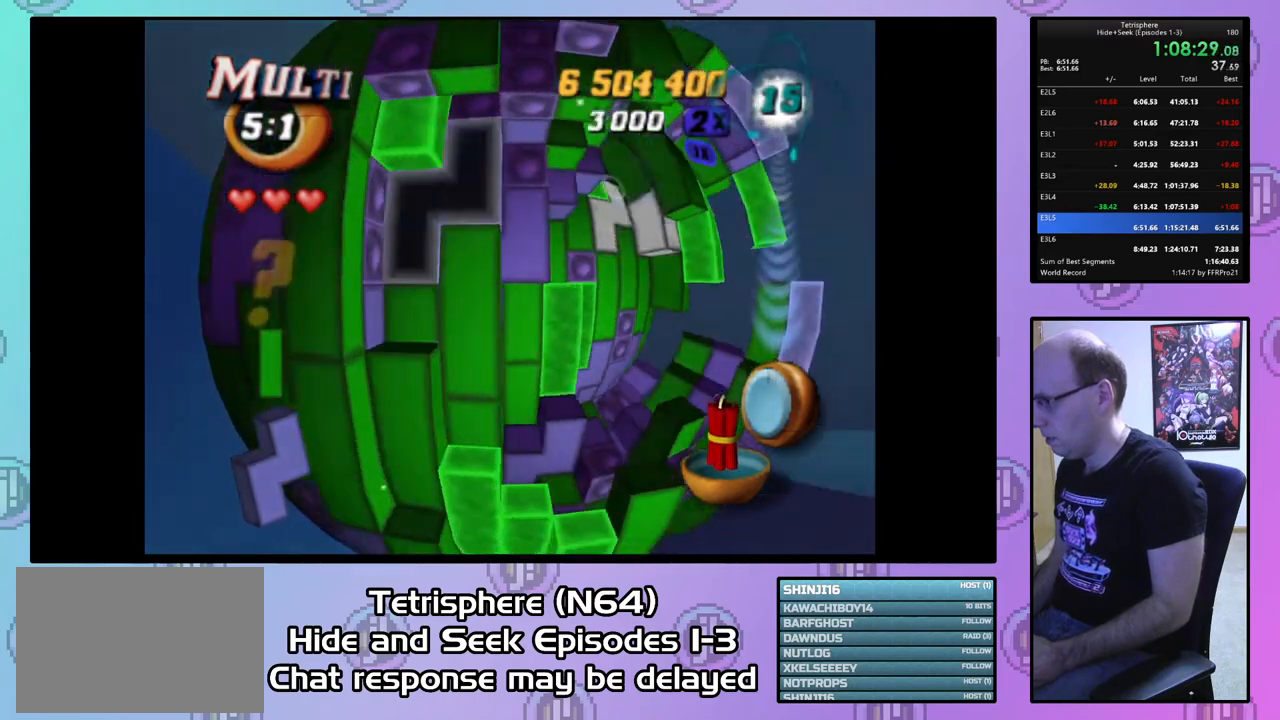
{"buttons": ["SQUARE"], "right_stick": "center", "events": [[67, "DPAD_RIGHT", "down"], [167, "DPAD_RIGHT", "up"], [233, "DPAD_RIGHT", "down"], [333, "DPAD_RIGHT", "up"], [400, "DPAD_RIGHT", "down"], [500, "DPAD_RIGHT", "up"]]}
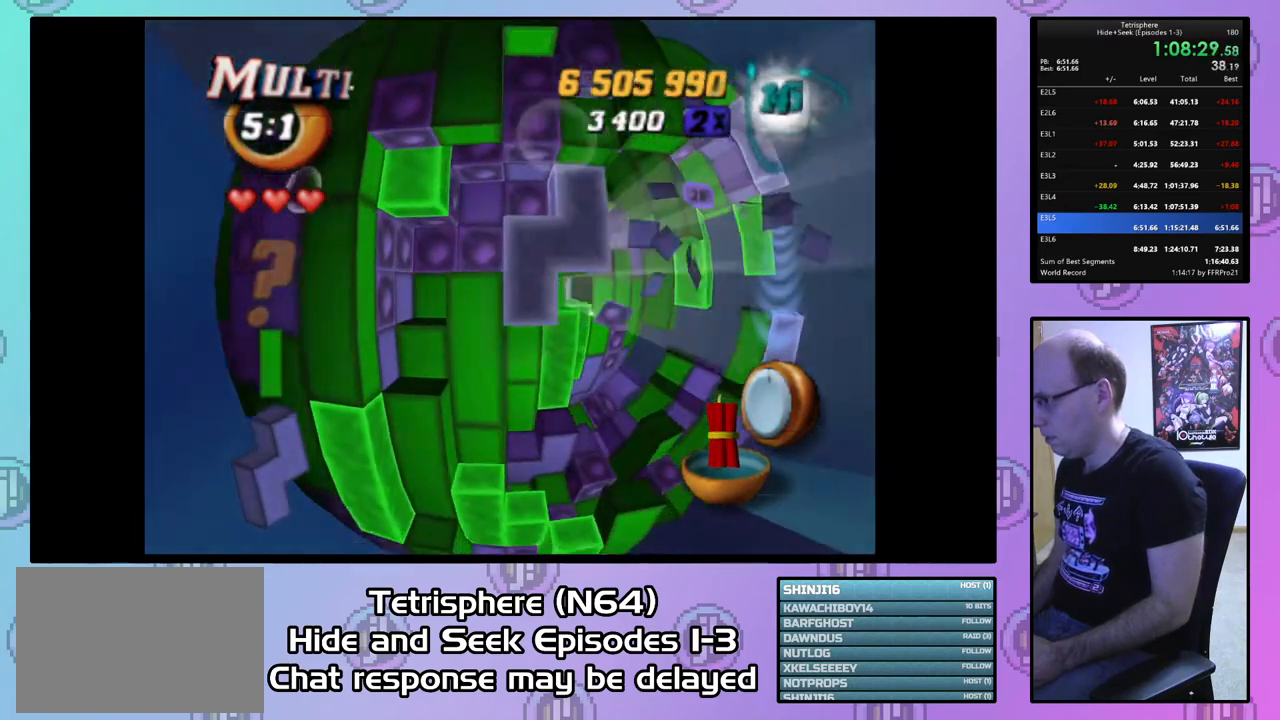
{"buttons": ["SQUARE"], "right_stick": "center", "events": [[33, "DPAD_RIGHT", "down"], [133, "DPAD_RIGHT", "up"]]}
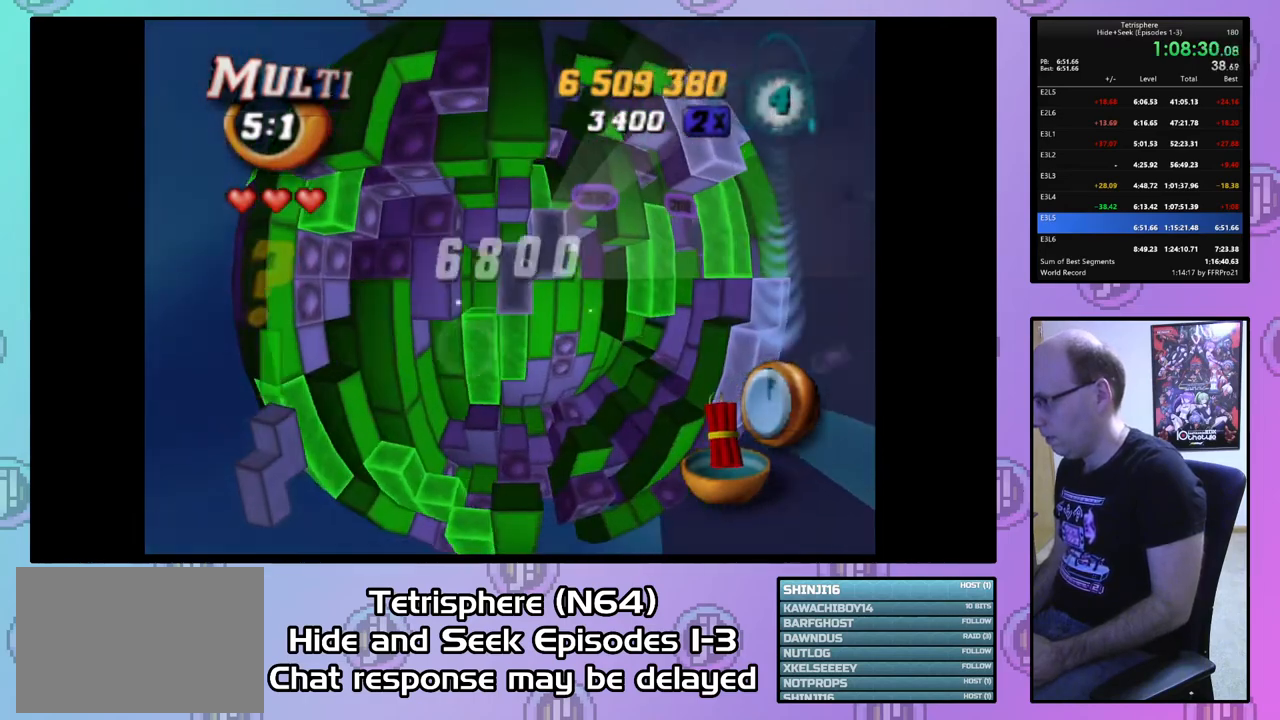
{"buttons": ["CIRCLE"], "right_stick": "center", "events": [[100, "DPAD_LEFT", "down"], [167, "DPAD_LEFT", "up"], [333, "SQUARE", "up"], [400, "CIRCLE", "down"]]}
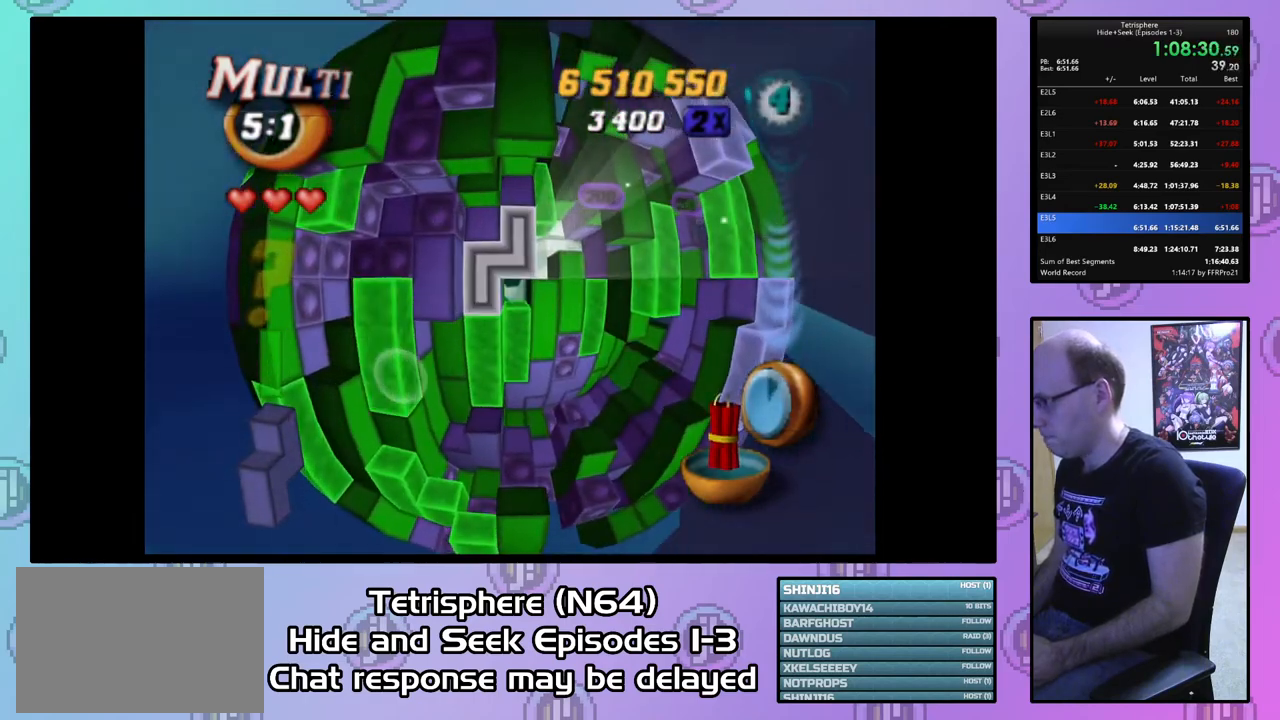
{"buttons": [], "right_stick": "center", "events": [[33, "CIRCLE", "up"], [33, "DPAD_RIGHT", "down"], [133, "DPAD_RIGHT", "up"], [200, "DPAD_RIGHT", "down"], [267, "DPAD_RIGHT", "up"], [367, "DPAD_DOWN", "down"], [467, "DPAD_DOWN", "up"]]}
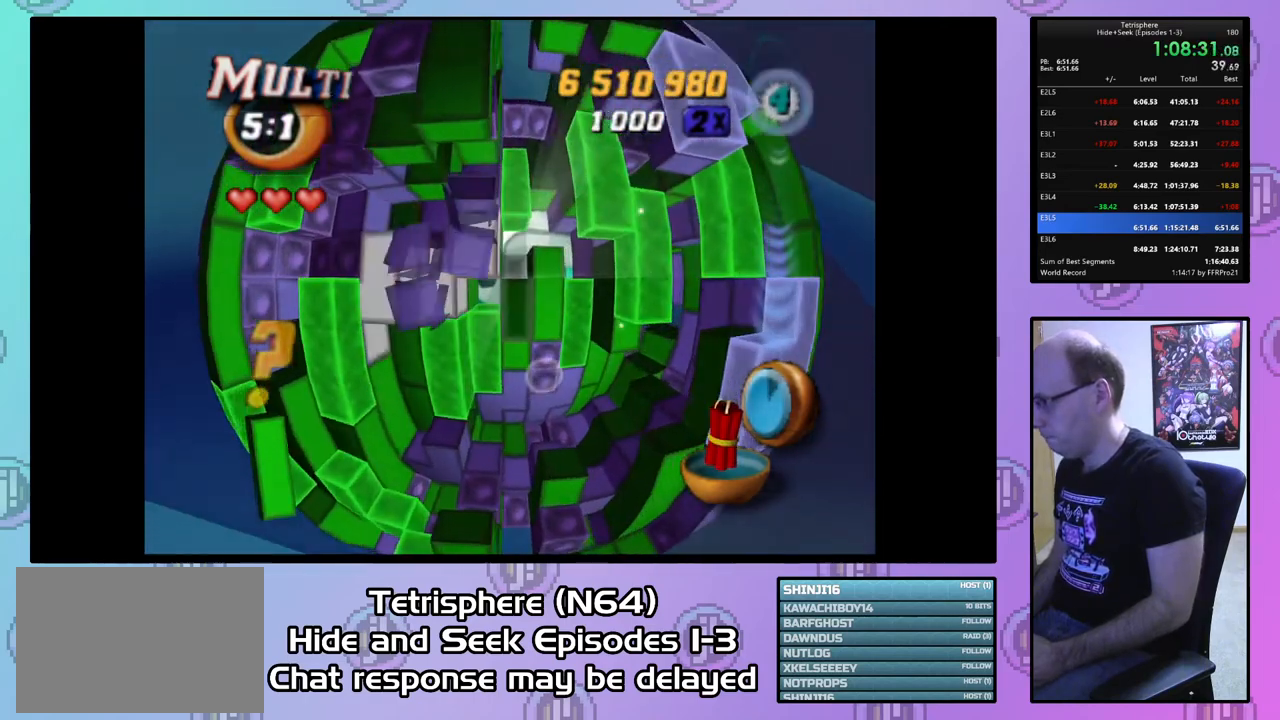
{"buttons": [], "right_stick": "center", "events": [[33, "DPAD_DOWN", "down"], [100, "DPAD_DOWN", "up"], [133, "SQUARE", "down"], [333, "DPAD_UP", "down"], [400, "DPAD_UP", "up"], [433, "SQUARE", "up"]]}
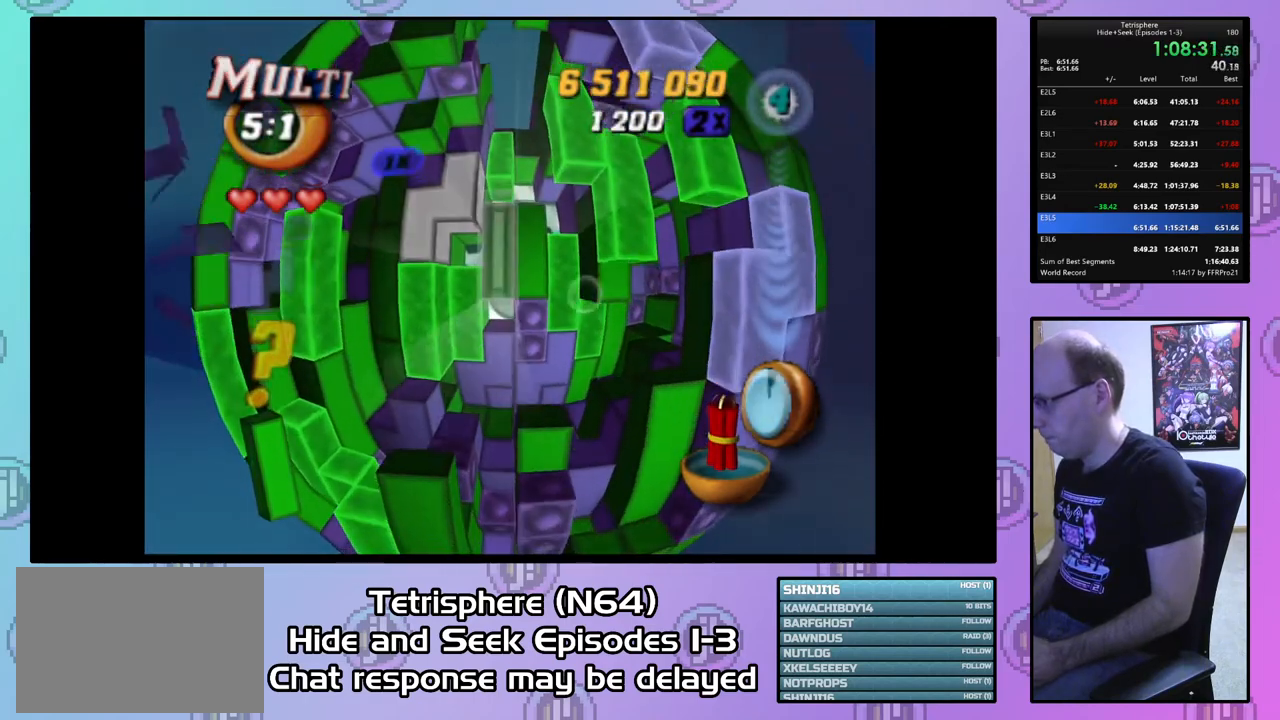
{"buttons": [], "right_stick": "center", "events": [[267, "DPAD_RIGHT", "down"], [367, "DPAD_RIGHT", "up"], [433, "DPAD_RIGHT", "down"], [500, "DPAD_RIGHT", "up"]]}
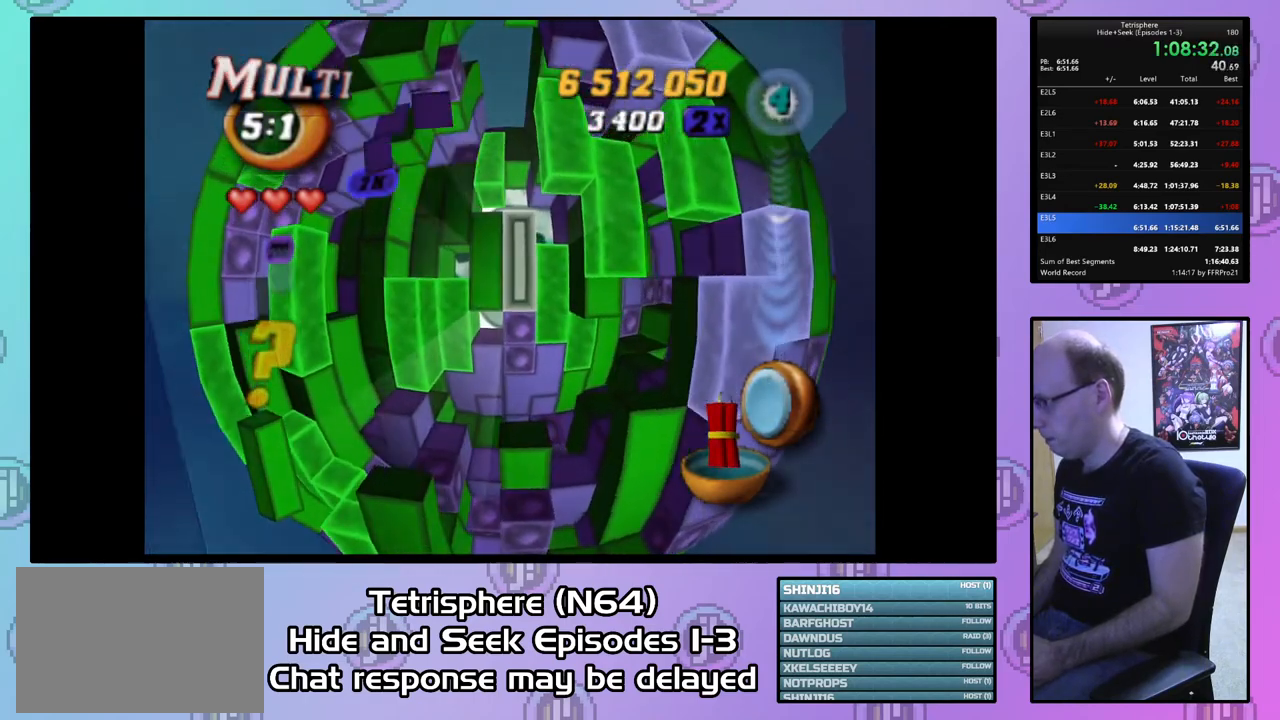
{"buttons": ["SQUARE"], "right_stick": "center", "events": [[133, "DPAD_DOWN", "down"], [200, "DPAD_DOWN", "up"], [233, "SQUARE", "down"], [333, "DPAD_UP", "down"], [433, "DPAD_UP", "up"]]}
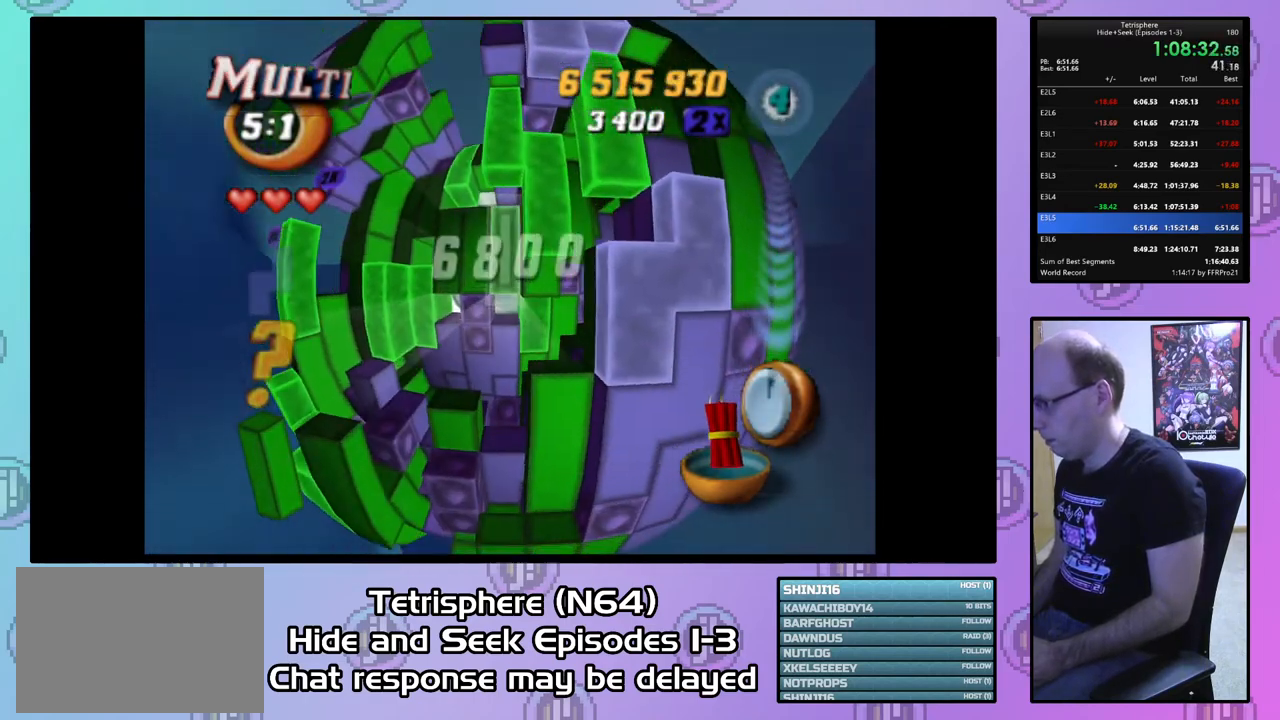
{"buttons": ["SQUARE"], "right_stick": "center", "events": [[33, "DPAD_UP", "down"], [33, "SQUARE", "up"], [133, "DPAD_UP", "up"], [200, "DPAD_UP", "down"], [300, "DPAD_UP", "up"], [367, "DPAD_UP", "down"], [433, "DPAD_UP", "up"], [467, "SQUARE", "down"]]}
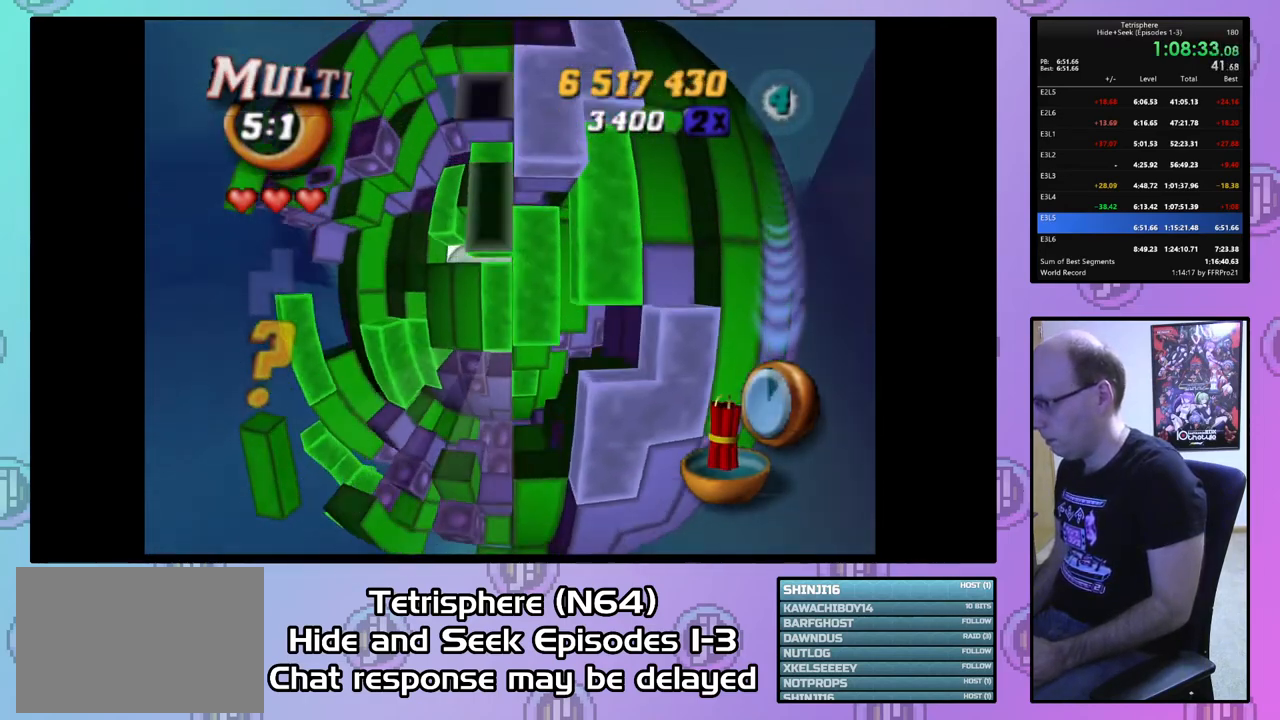
{"buttons": [], "right_stick": "center", "events": [[33, "DPAD_DOWN", "down"], [133, "DPAD_DOWN", "up"], [200, "DPAD_DOWN", "down"], [267, "DPAD_DOWN", "up"], [333, "DPAD_DOWN", "down"], [400, "DPAD_DOWN", "up"], [467, "SQUARE", "up"]]}
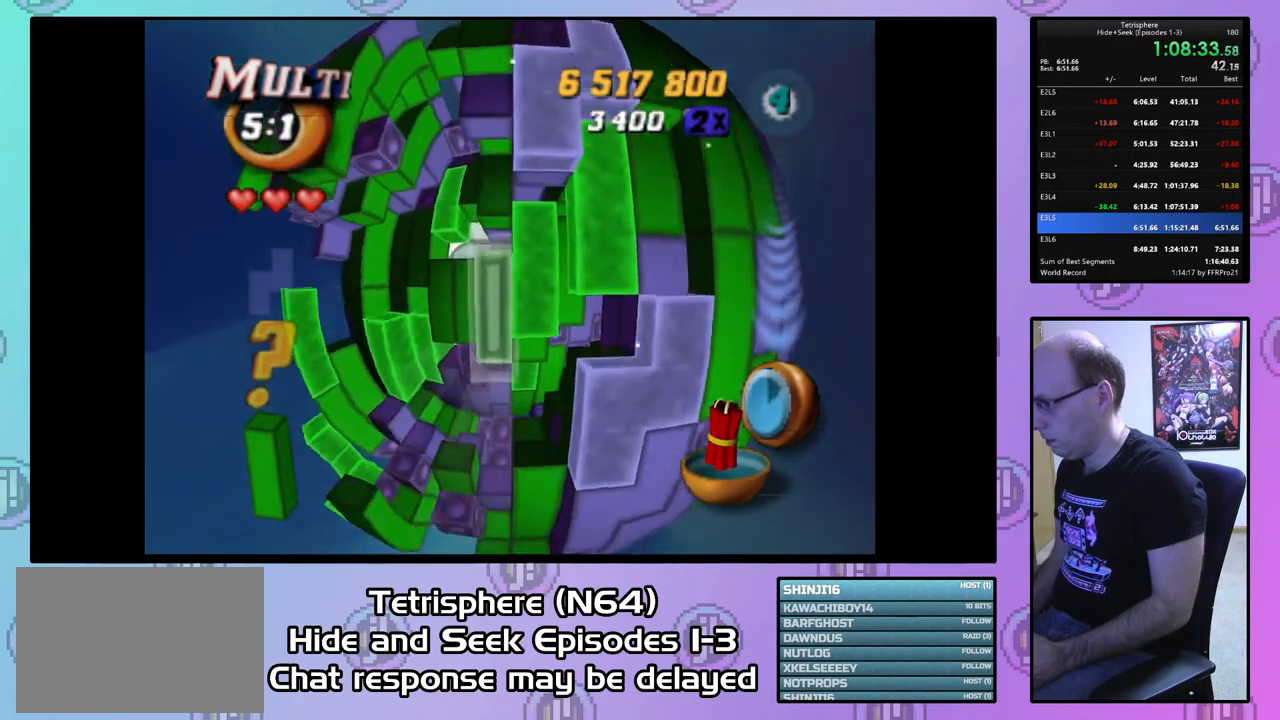
{"buttons": ["SQUARE"], "right_stick": "center", "events": [[33, "DPAD_RIGHT", "down"], [133, "DPAD_RIGHT", "up"], [233, "DPAD_UP", "down"], [333, "DPAD_UP", "up"], [333, "SQUARE", "down"], [433, "DPAD_DOWN", "down"], [500, "DPAD_DOWN", "up"]]}